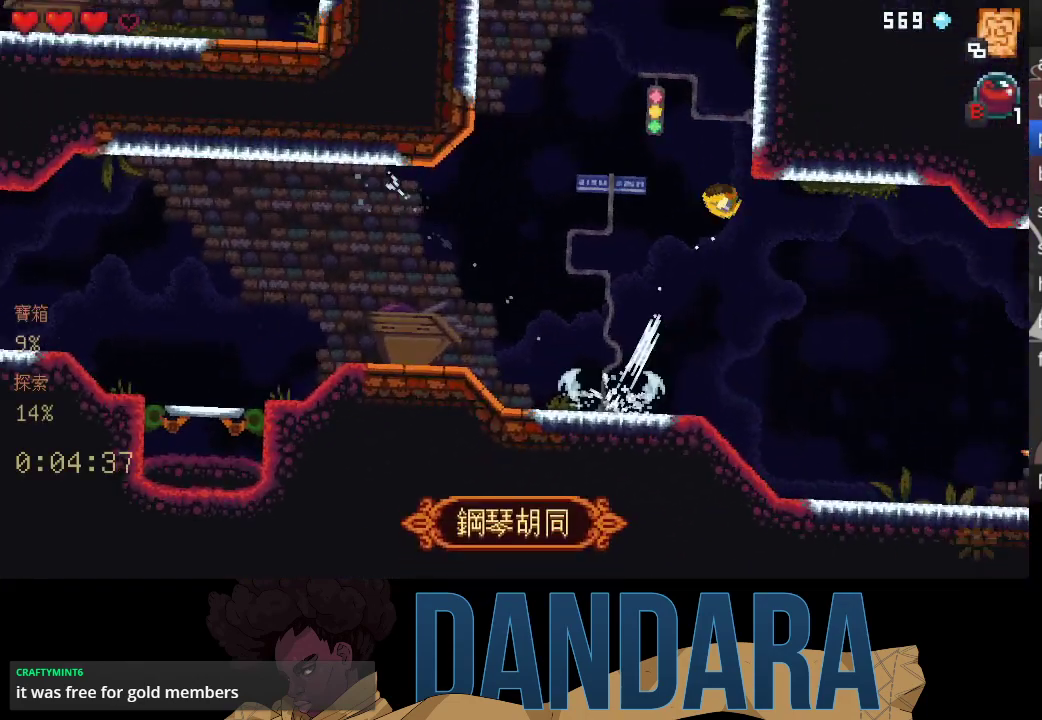
Gameplay with a controller (Xbox layout); each line is a JSON object with the inputs held at the frame after it. "events" lists button and stick changes between this image and that frame as [ms after this image, input, new state], when the widget could be followed in between. Not read: L3 R3 right_stick.
{"buttons": [], "left_stick": "down-left", "events": [[67, "A", "up"], [100, "A", "down"], [233, "A", "up"], [300, "A", "down"], [433, "A", "up"], [500, "left_stick", "down-left"]]}
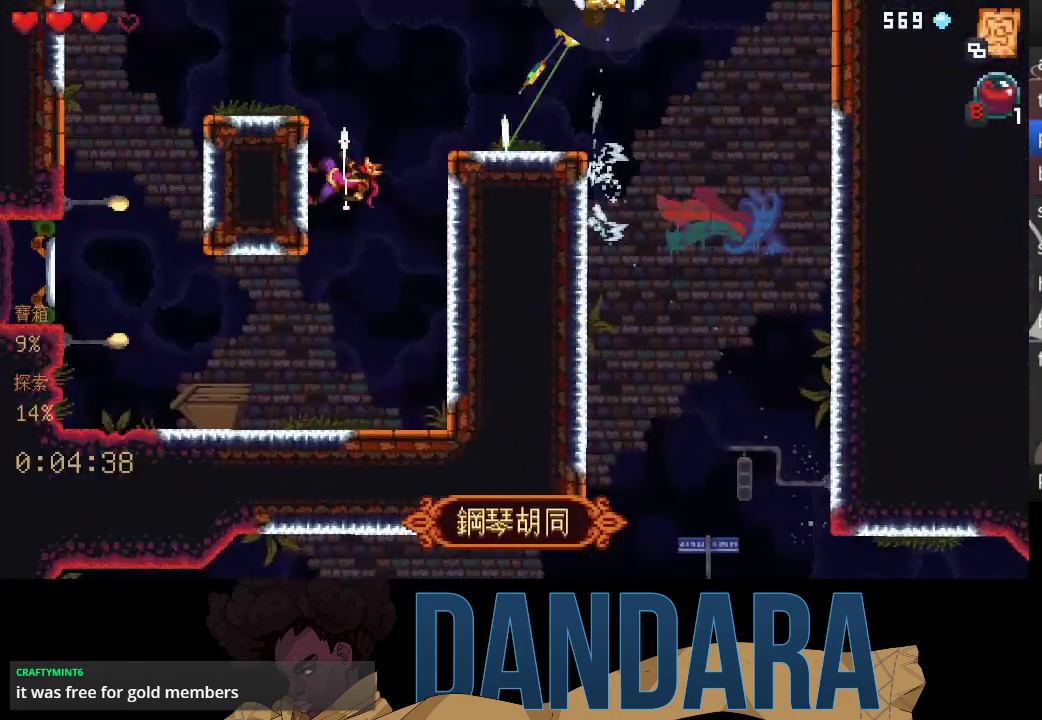
{"buttons": ["A"], "left_stick": "up-left", "events": [[300, "A", "down"], [433, "A", "up"], [467, "left_stick", "up-left"], [500, "A", "down"]]}
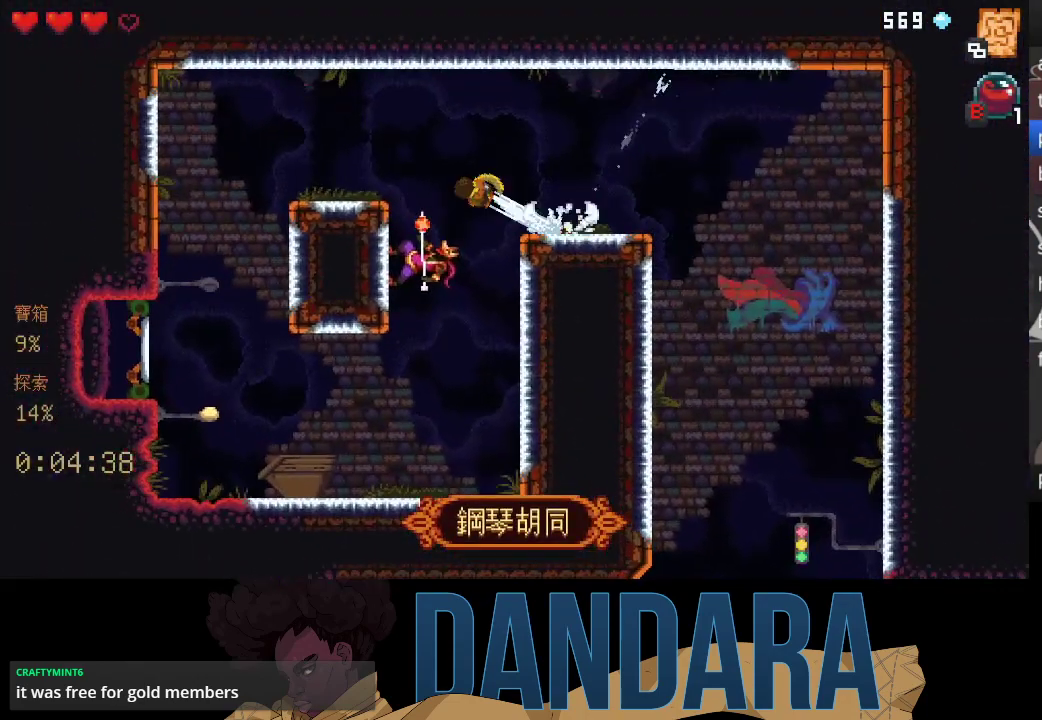
{"buttons": ["A"], "left_stick": "left", "events": [[100, "left_stick", "down-left"], [133, "A", "up"], [233, "A", "down"], [333, "A", "up"], [433, "A", "down"], [500, "left_stick", "left"]]}
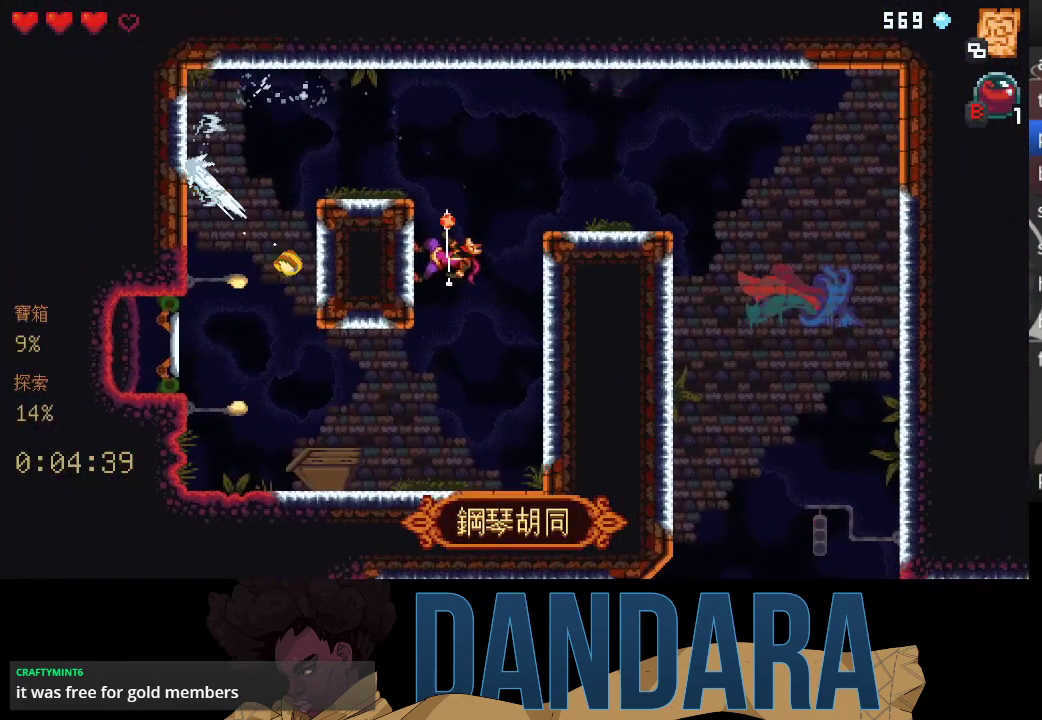
{"buttons": [], "left_stick": "center", "events": [[67, "A", "up"], [167, "A", "down"], [267, "A", "up"], [333, "A", "down"], [467, "A", "up"], [500, "left_stick", "center"]]}
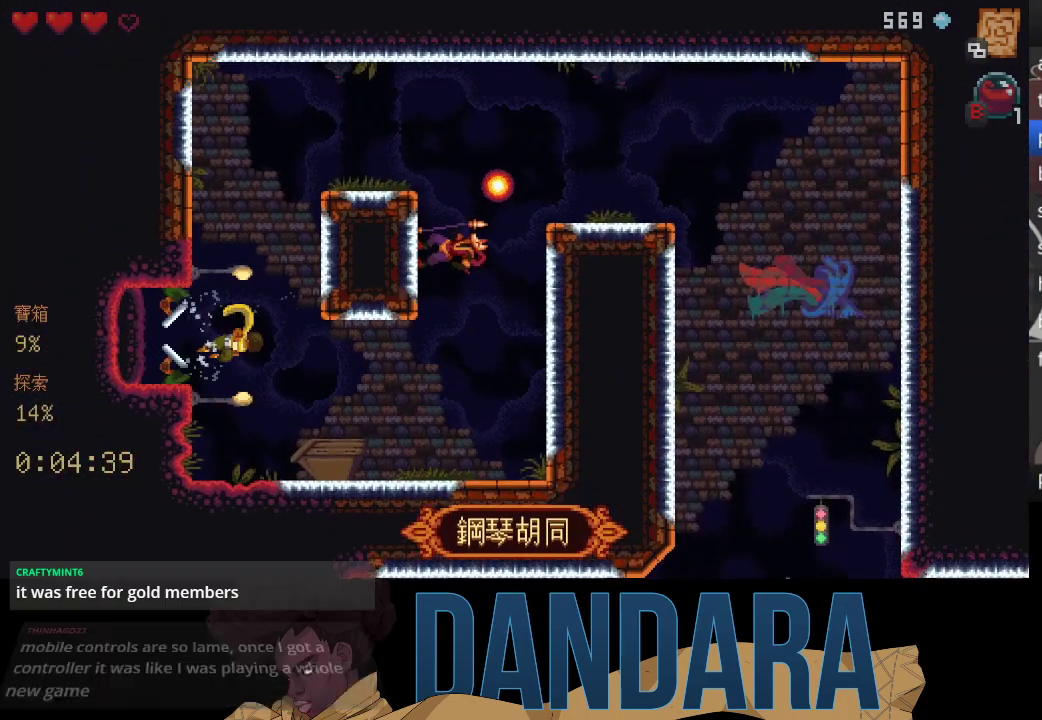
{"buttons": [], "left_stick": "center", "events": [[33, "A", "down"], [100, "A", "up"]]}
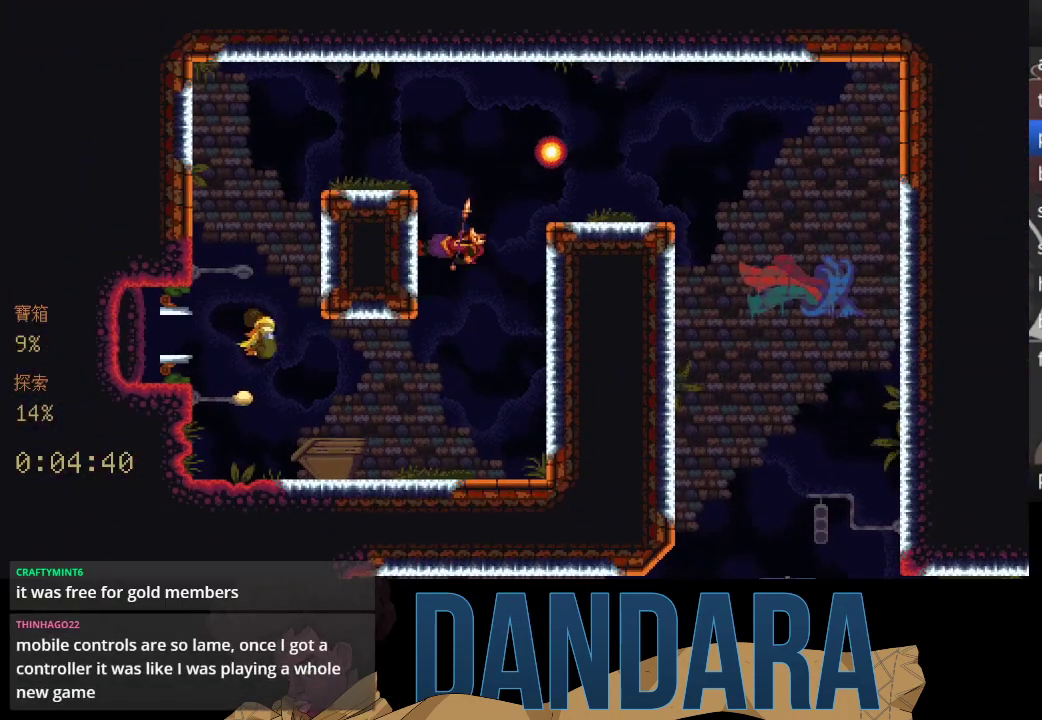
{"buttons": [], "left_stick": "center", "events": []}
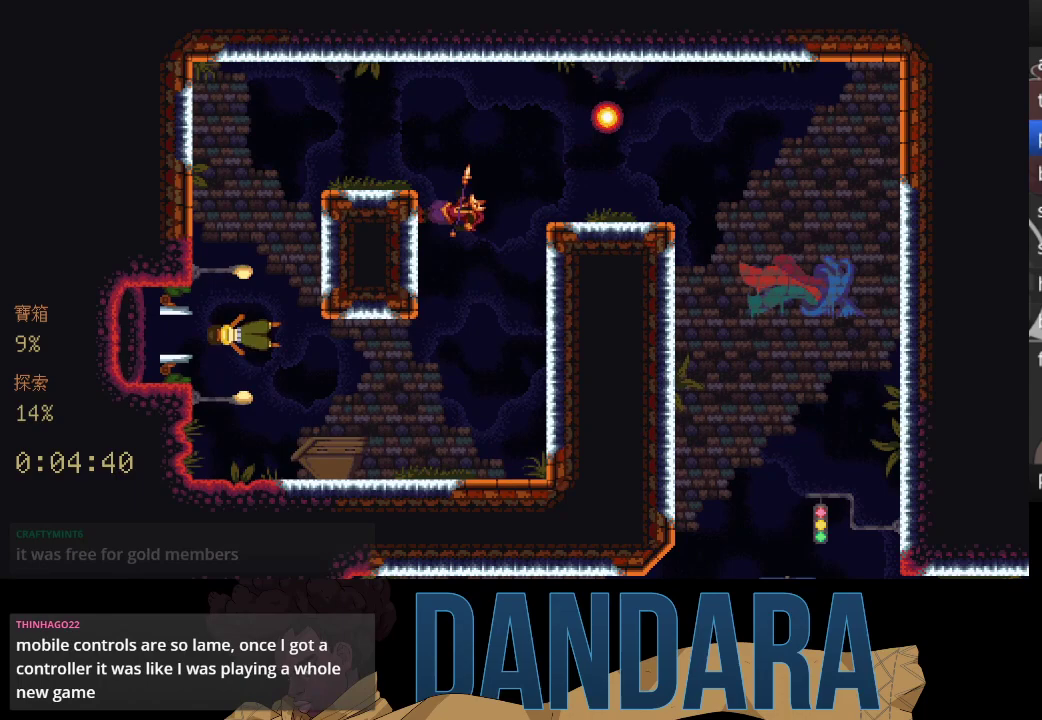
{"buttons": [], "left_stick": "center", "events": []}
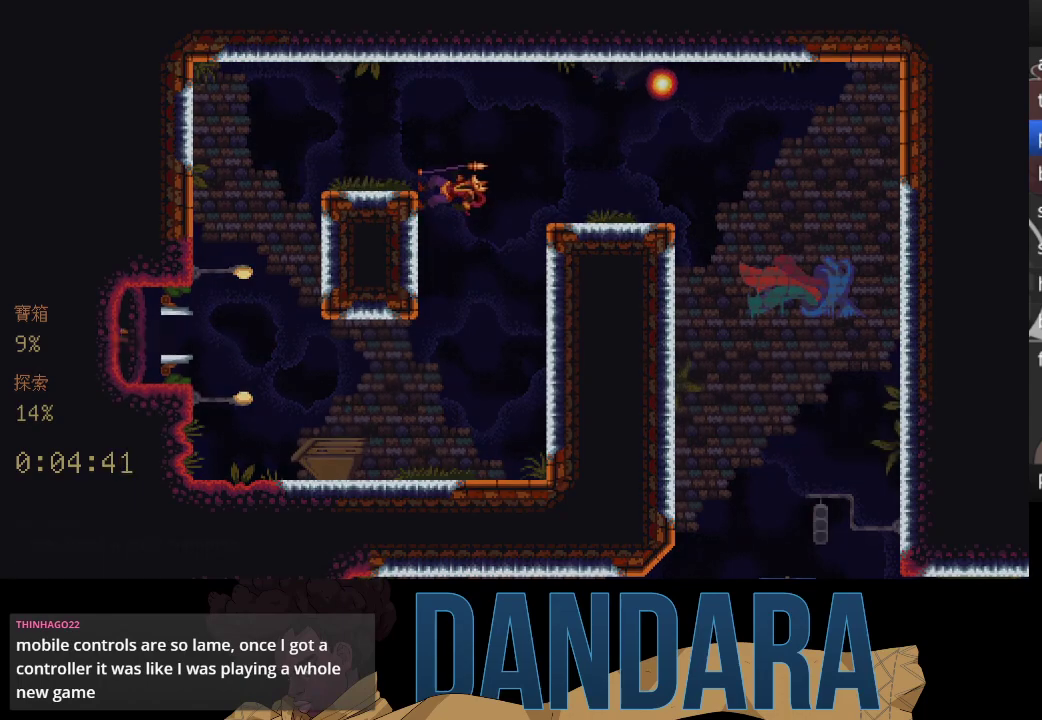
{"buttons": [], "left_stick": "center", "events": []}
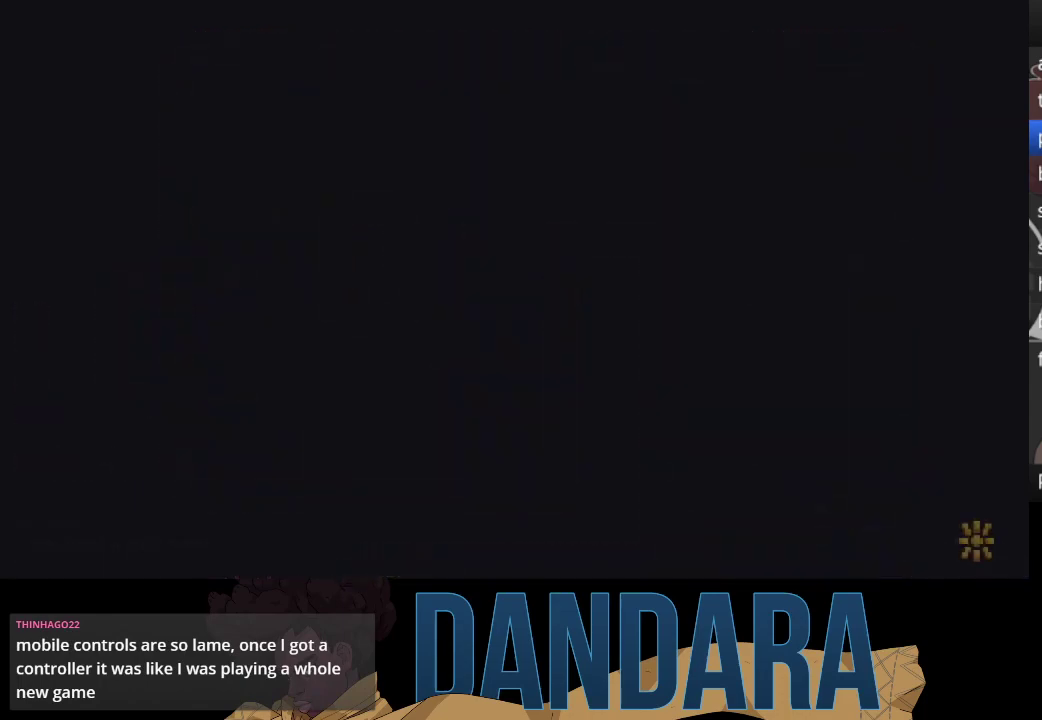
{"buttons": [], "left_stick": "center", "events": []}
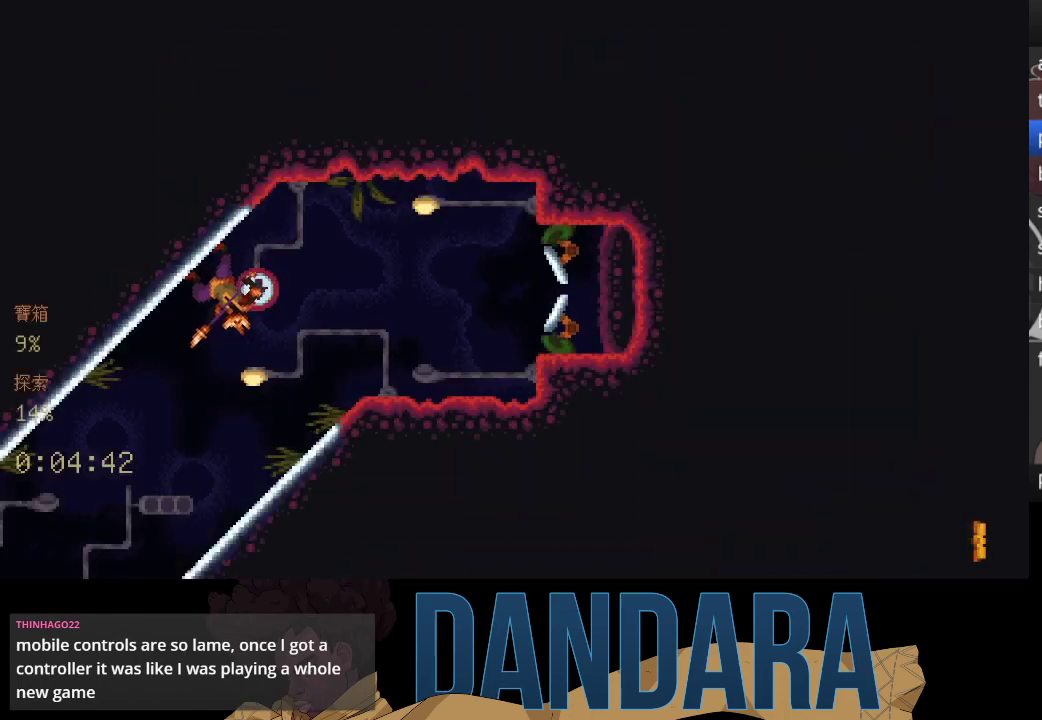
{"buttons": [], "left_stick": "up", "events": [[333, "left_stick", "up"]]}
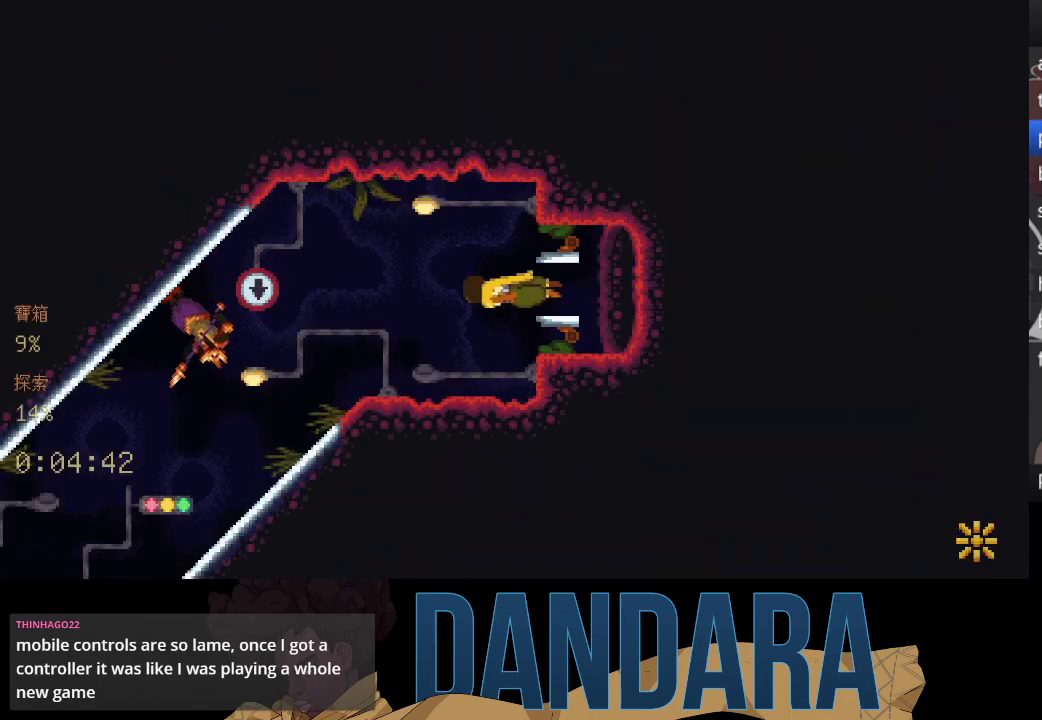
{"buttons": [], "left_stick": "up", "events": []}
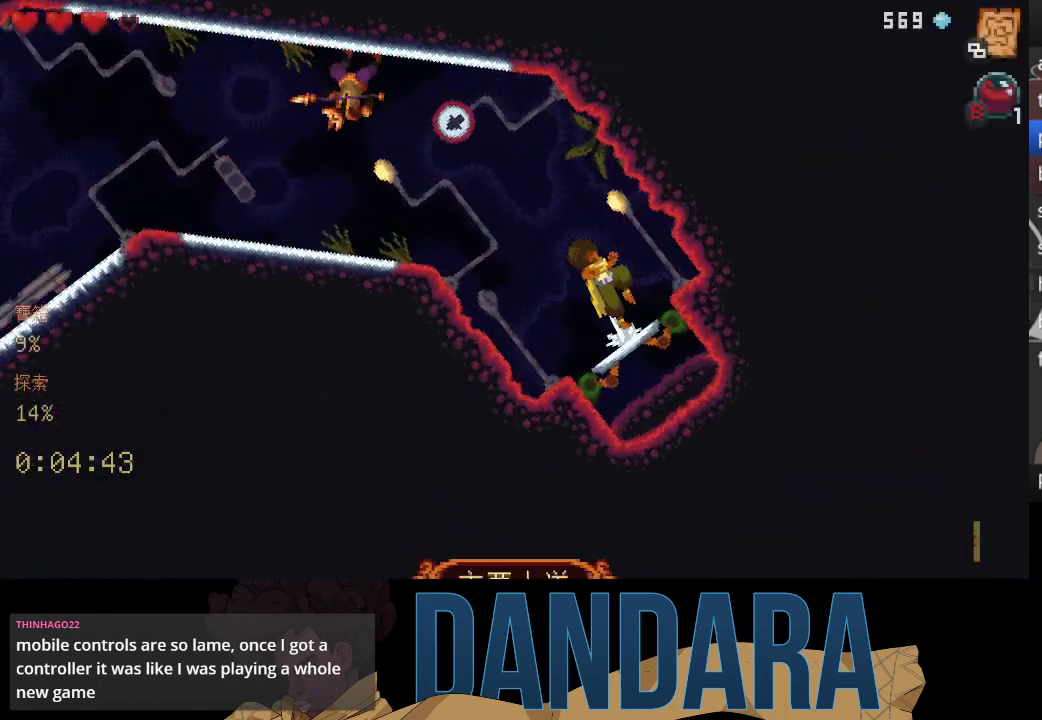
{"buttons": ["A"], "left_stick": "up-left", "events": [[33, "A", "down"], [133, "left_stick", "up-left"], [167, "A", "up"], [233, "A", "down"], [233, "left_stick", "left"], [367, "A", "up"], [367, "left_stick", "up-left"], [433, "A", "down"]]}
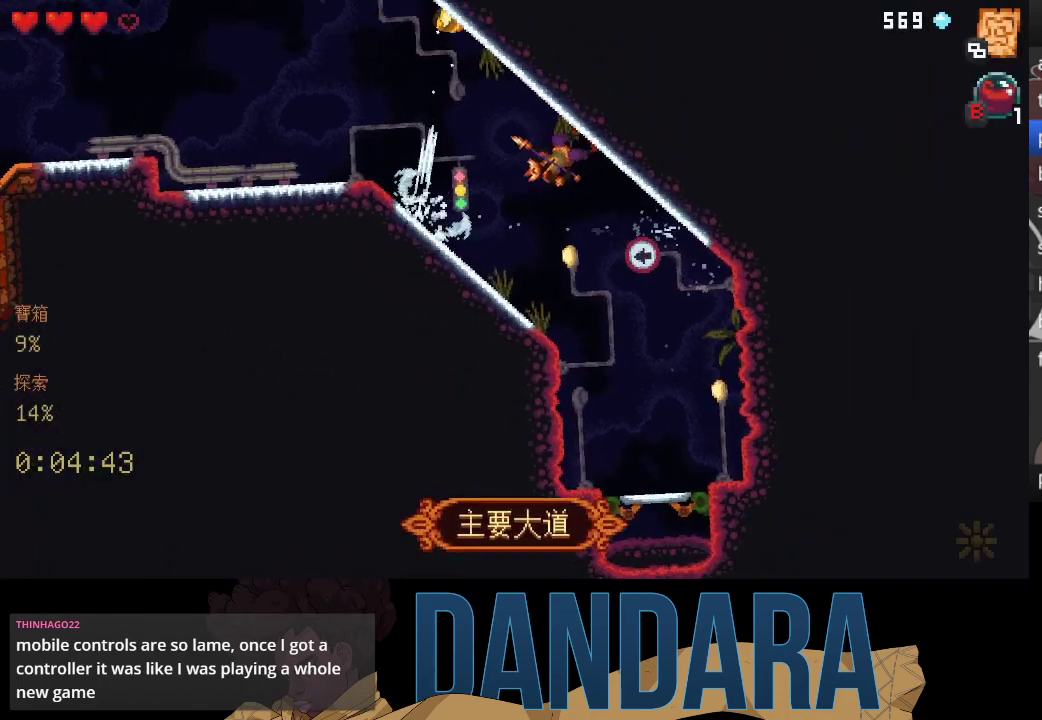
{"buttons": ["X"], "left_stick": "up", "events": [[33, "A", "up"], [133, "A", "down"], [233, "A", "up"], [233, "left_stick", "up"], [300, "X", "down"]]}
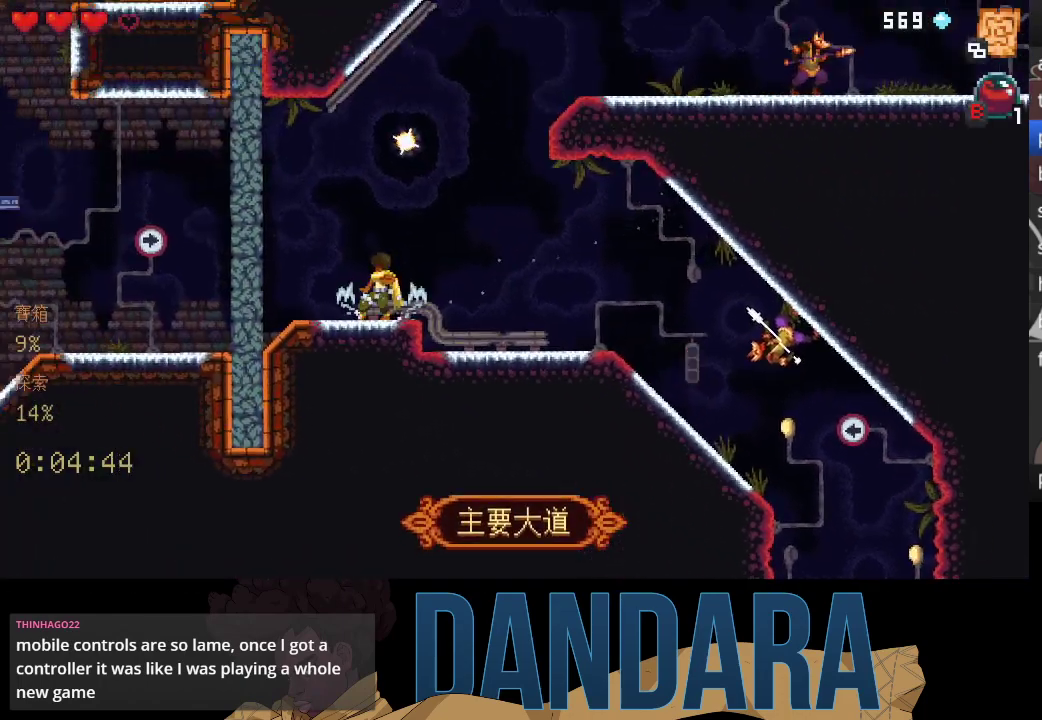
{"buttons": [], "left_stick": "right", "events": [[200, "X", "up"], [300, "A", "down"], [433, "left_stick", "right"], [467, "A", "up"]]}
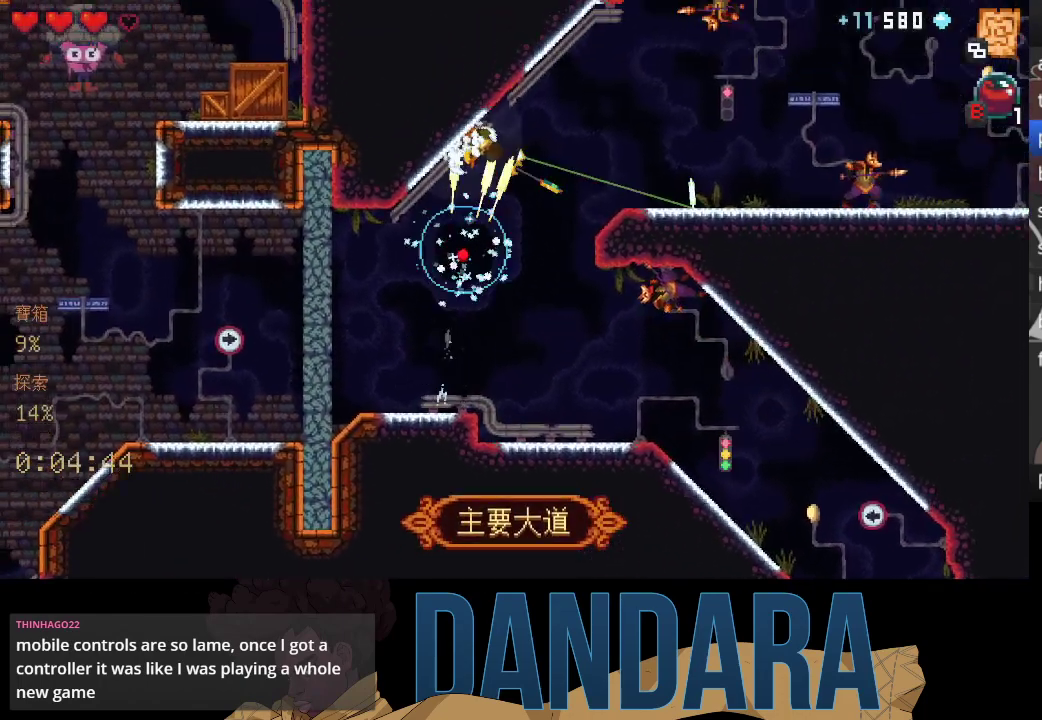
{"buttons": ["A"], "left_stick": "up-right", "events": [[267, "A", "down"], [400, "left_stick", "up-right"], [433, "A", "up"], [500, "A", "down"]]}
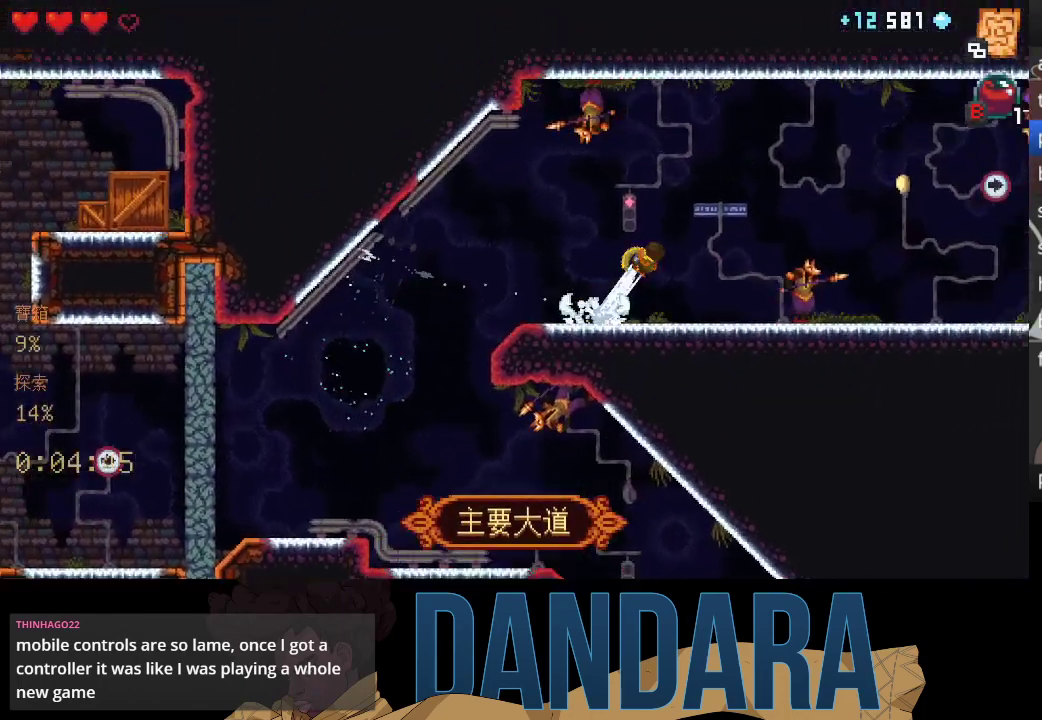
{"buttons": ["A"], "left_stick": "right", "events": [[100, "left_stick", "right"], [133, "A", "up"], [200, "A", "down"], [200, "left_stick", "down-right"], [333, "A", "up"], [333, "left_stick", "up-right"], [433, "A", "down"], [500, "left_stick", "right"]]}
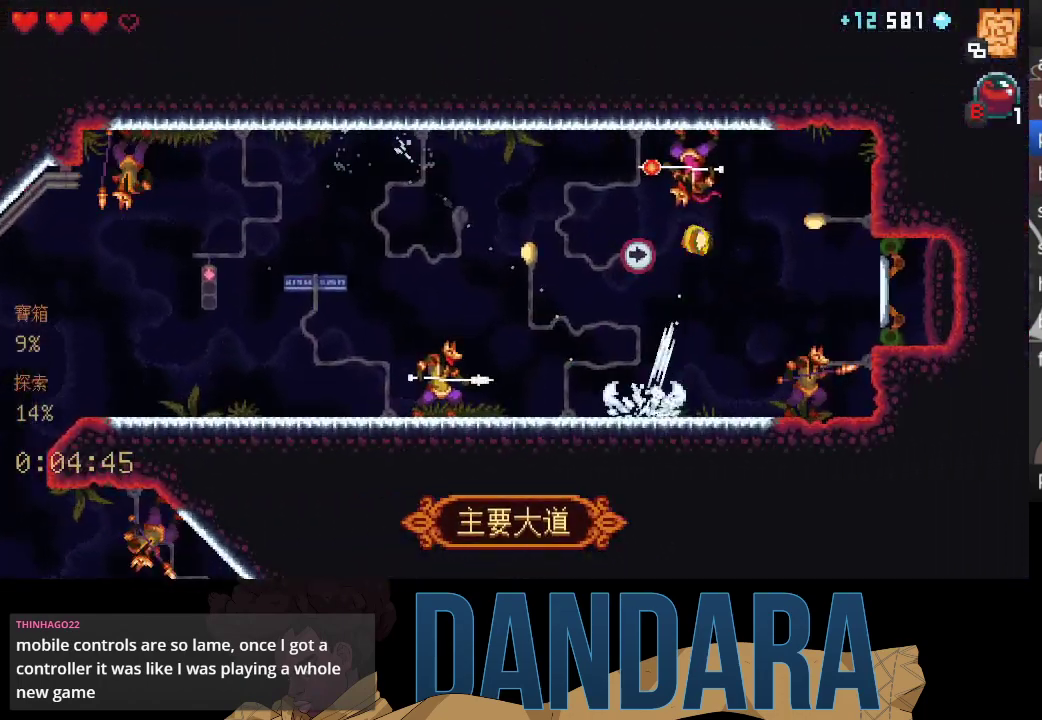
{"buttons": [], "left_stick": "right", "events": [[67, "A", "up"], [167, "A", "down"], [267, "A", "up"]]}
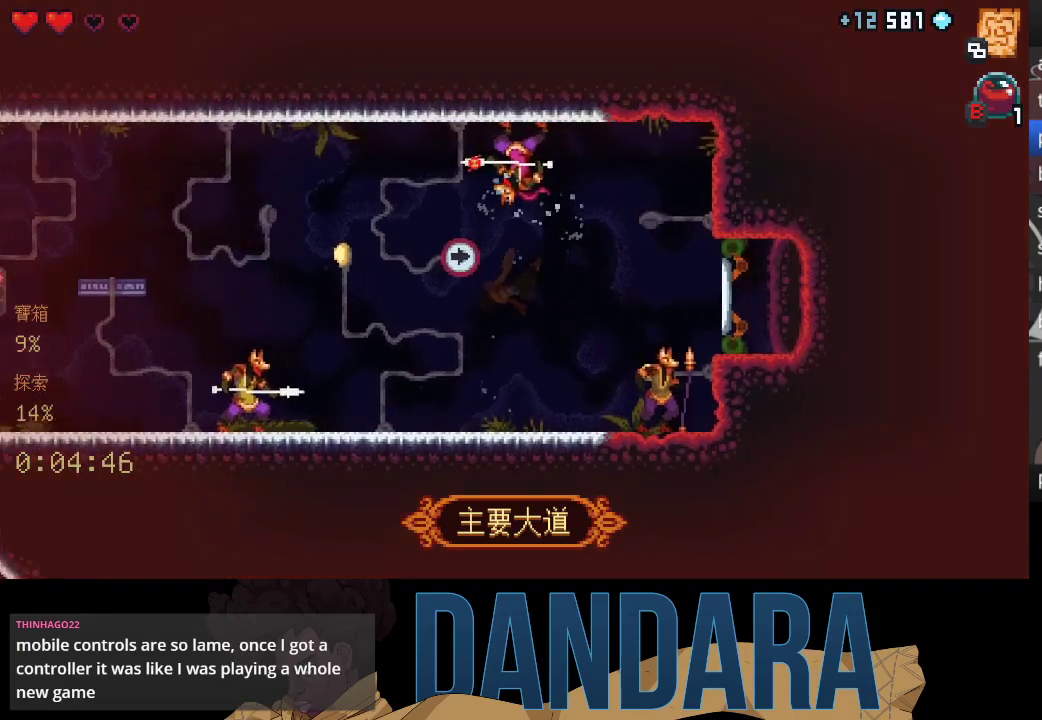
{"buttons": ["A"], "left_stick": "center", "events": [[300, "A", "down"], [400, "A", "up"], [400, "left_stick", "center"], [500, "A", "down"]]}
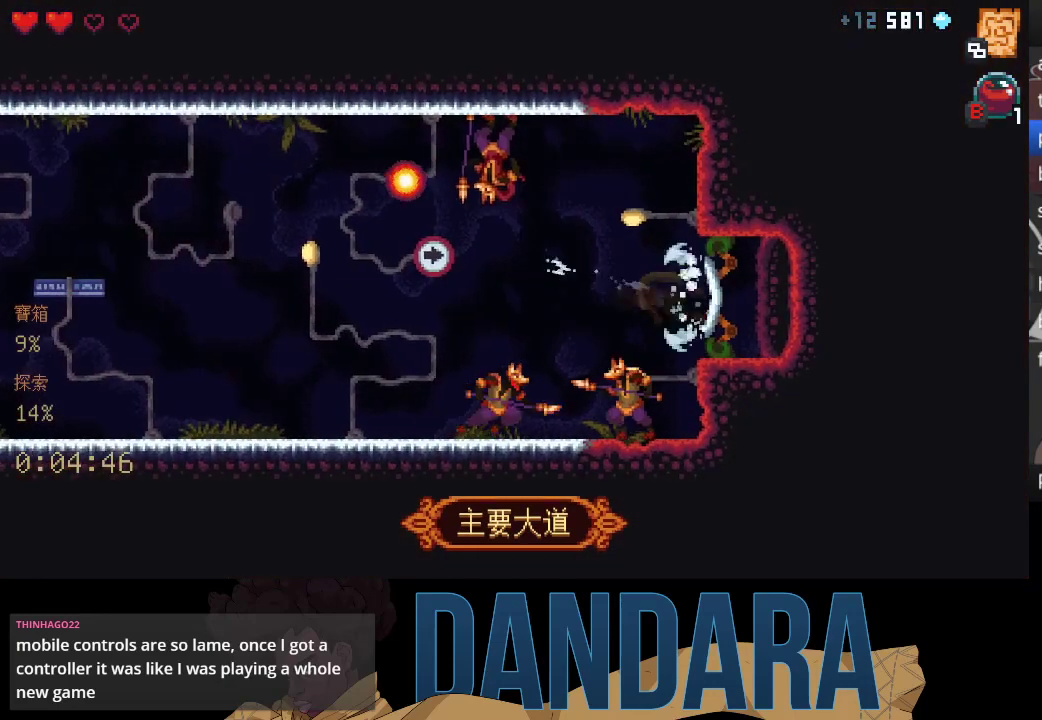
{"buttons": [], "left_stick": "center", "events": [[100, "A", "up"], [167, "A", "down"], [267, "A", "up"], [333, "A", "down"], [433, "A", "up"]]}
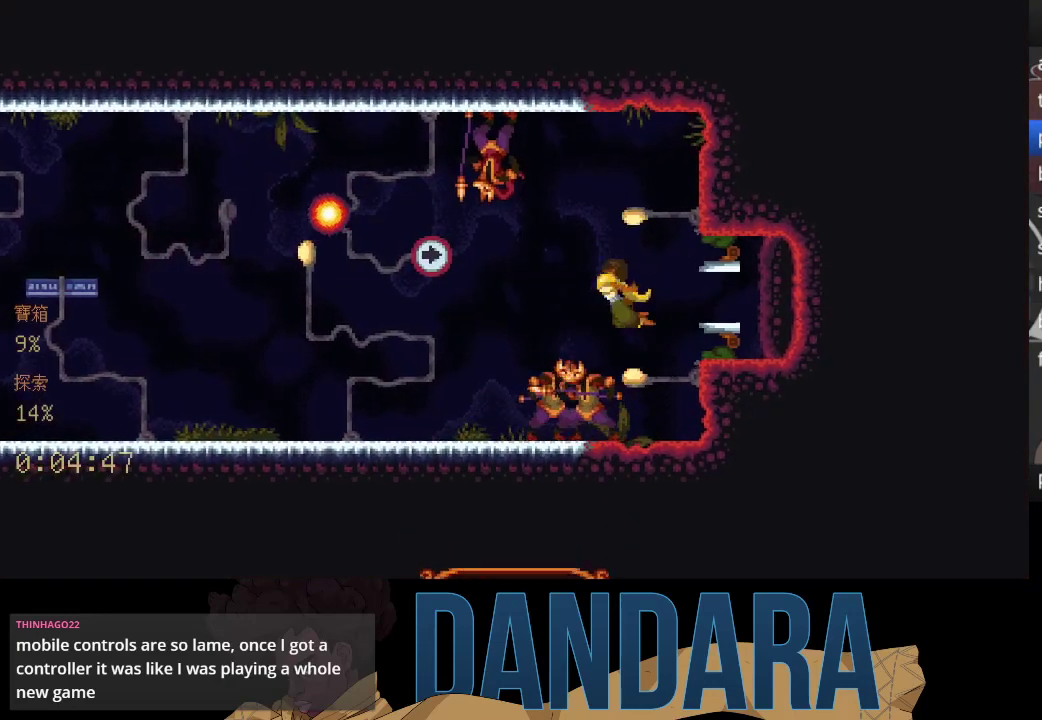
{"buttons": [], "left_stick": "center", "events": []}
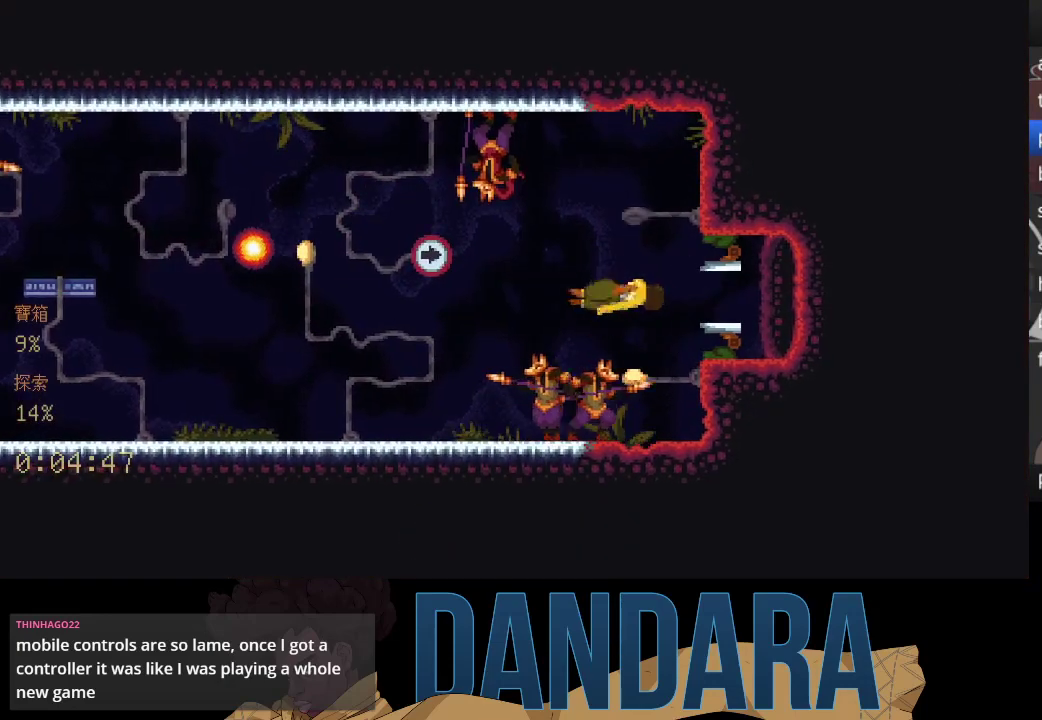
{"buttons": [], "left_stick": "center", "events": []}
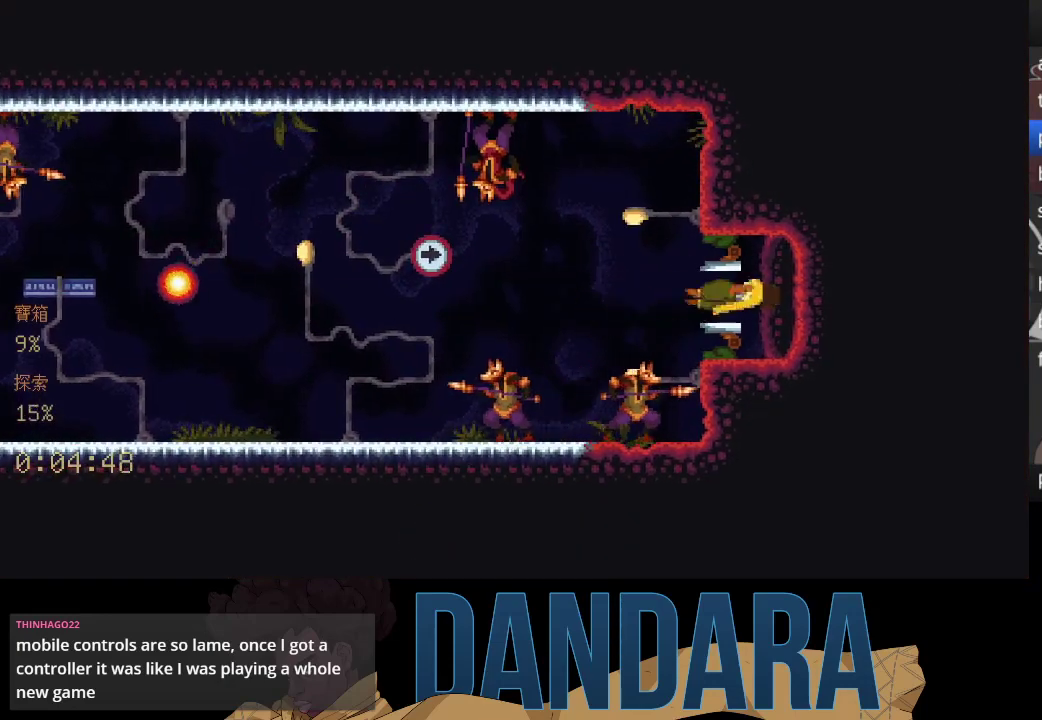
{"buttons": [], "left_stick": "center", "events": []}
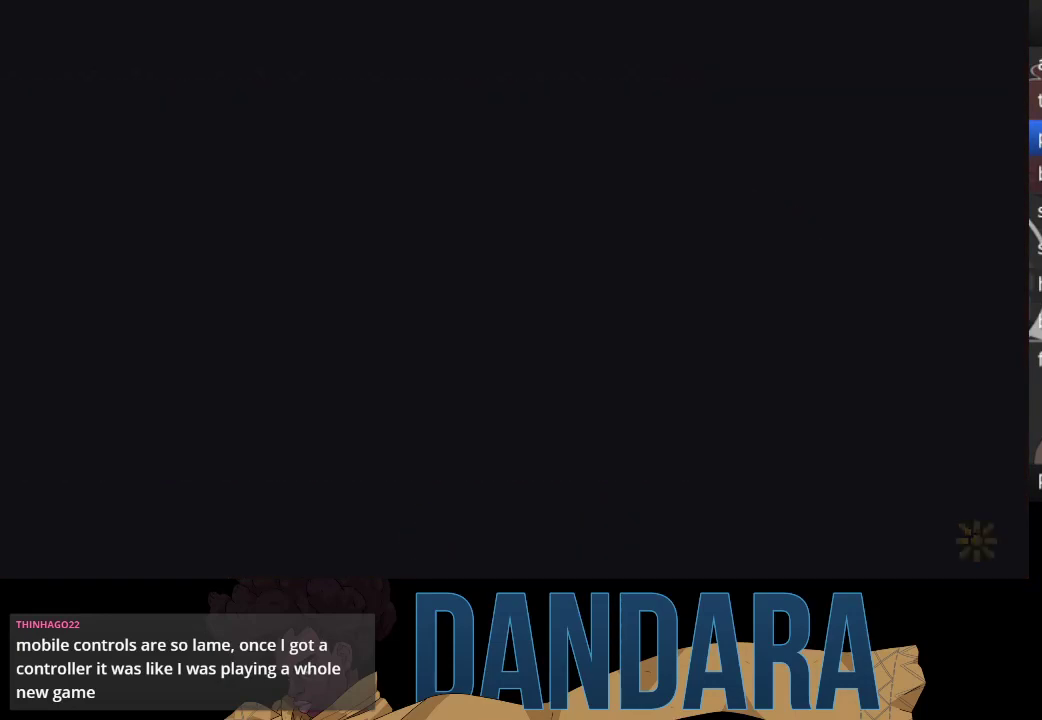
{"buttons": [], "left_stick": "center", "events": []}
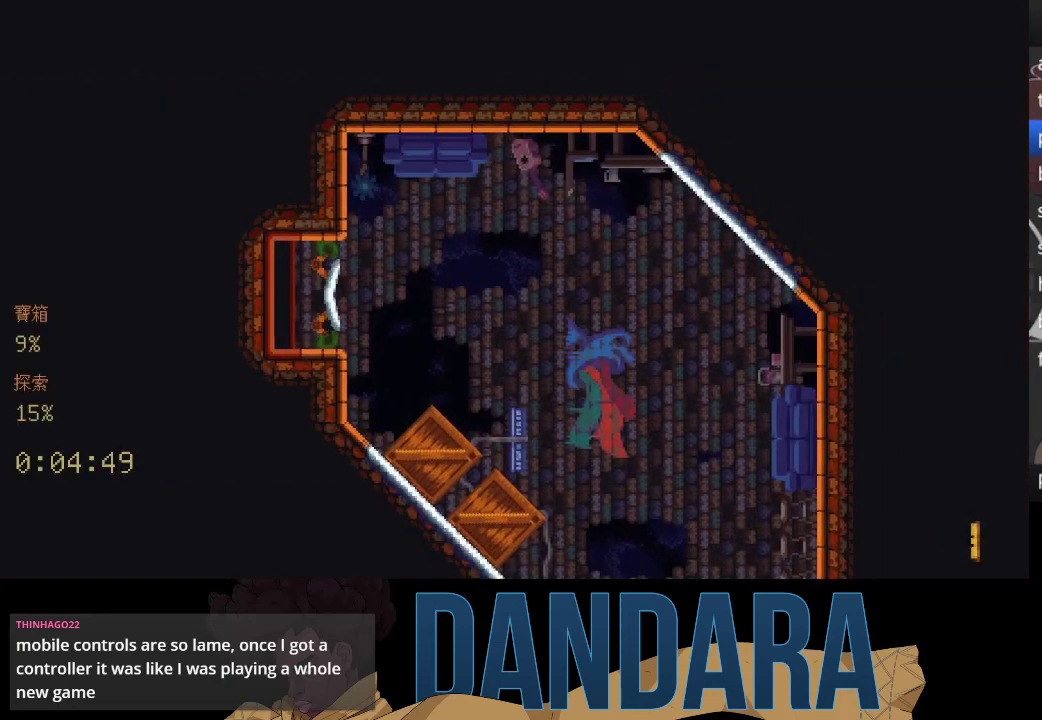
{"buttons": [], "left_stick": "center", "events": []}
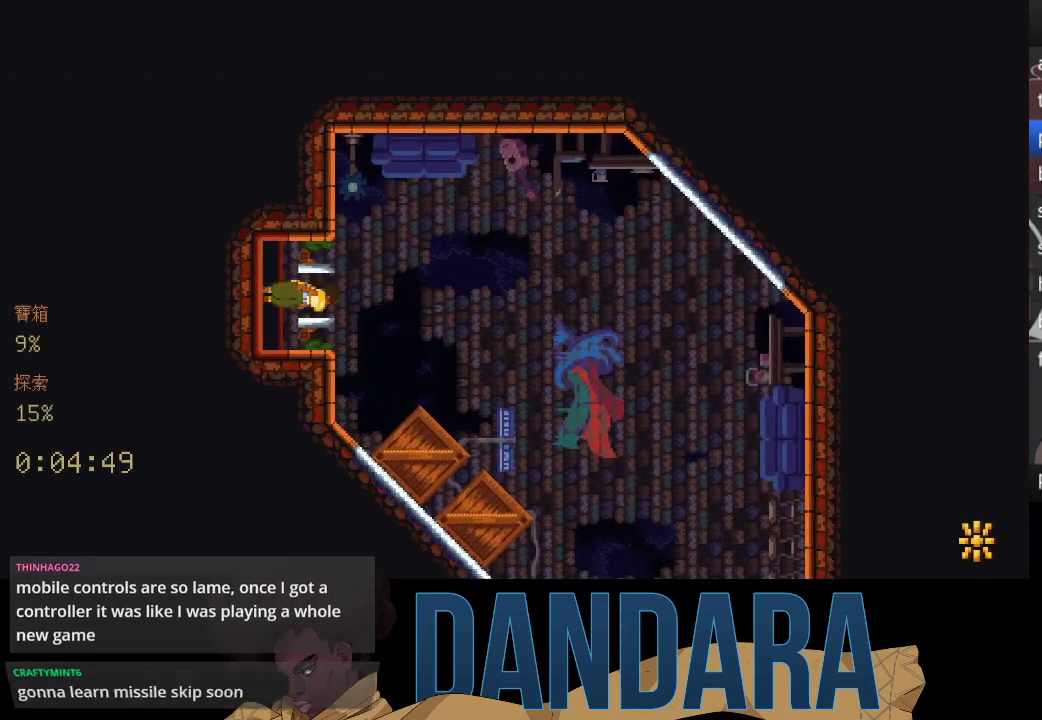
{"buttons": [], "left_stick": "center", "events": []}
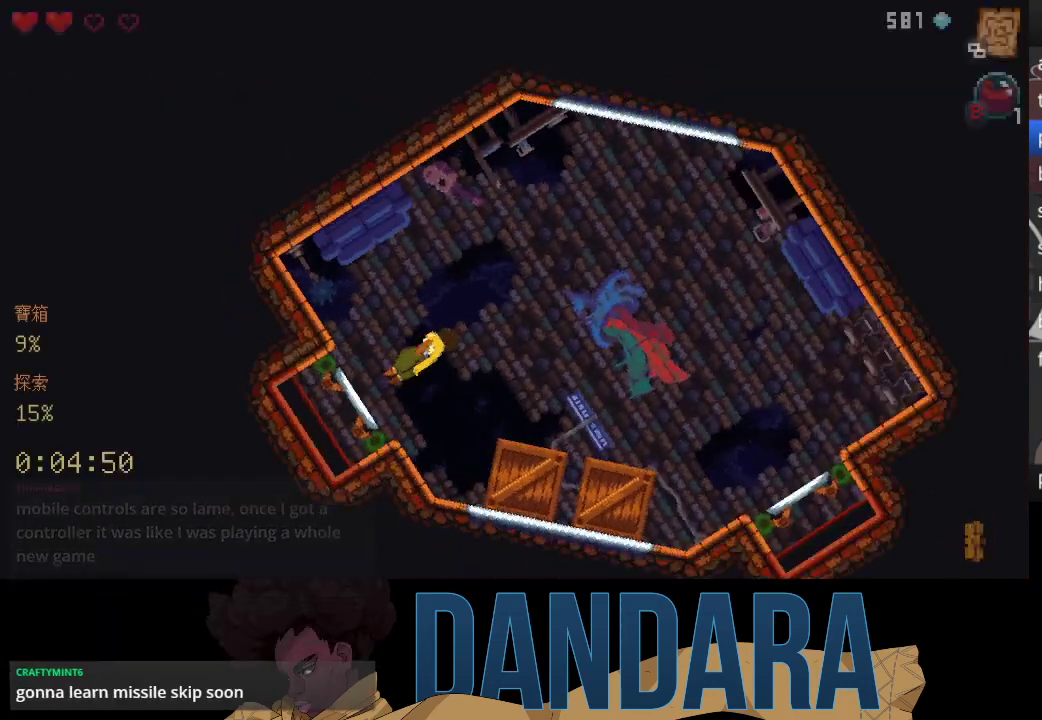
{"buttons": [], "left_stick": "right", "events": [[167, "left_stick", "up-right"], [200, "A", "down"], [300, "A", "up"], [433, "A", "down"], [433, "left_stick", "right"], [500, "A", "up"]]}
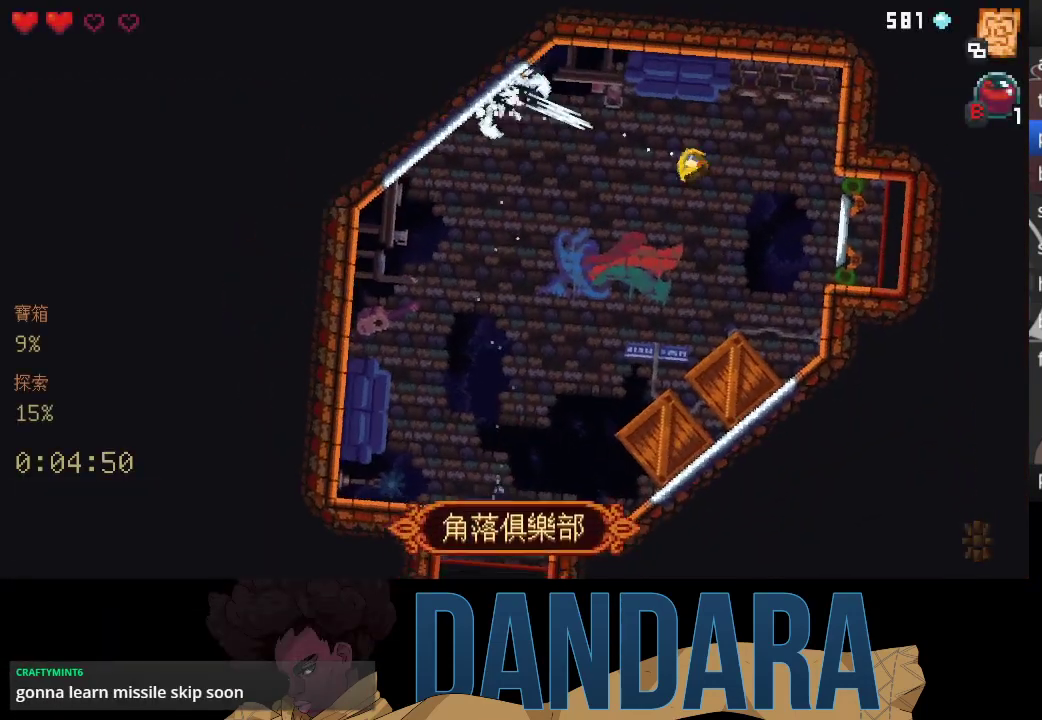
{"buttons": [], "left_stick": "center", "events": [[33, "left_stick", "center"], [133, "A", "down"], [233, "A", "up"], [333, "A", "down"], [433, "A", "up"]]}
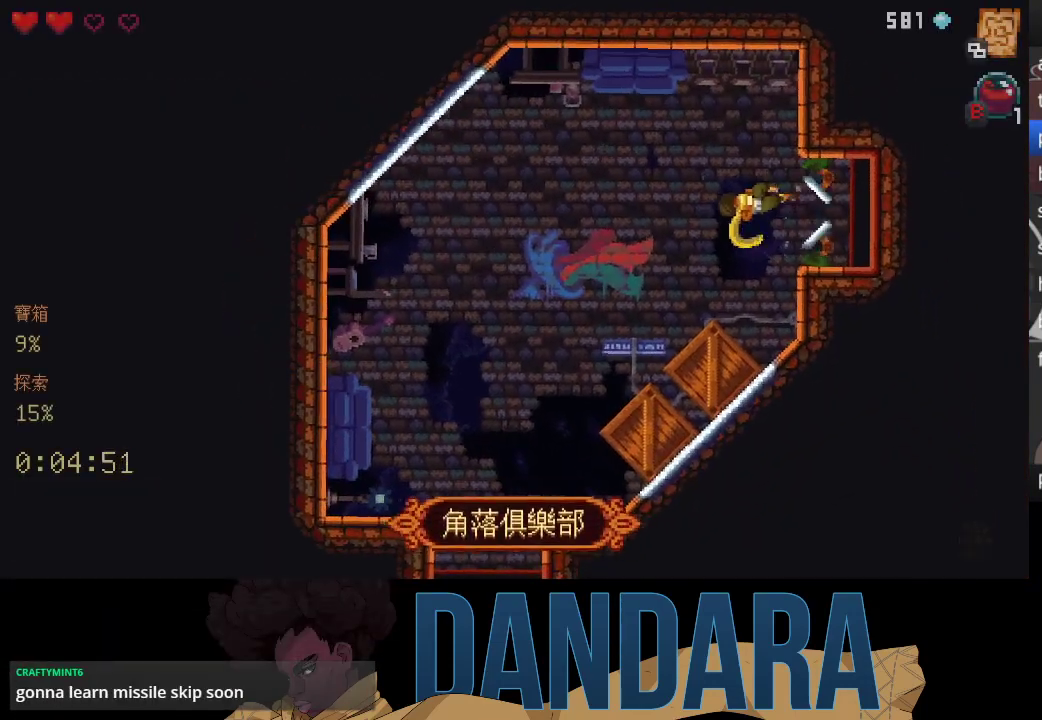
{"buttons": [], "left_stick": "center", "events": []}
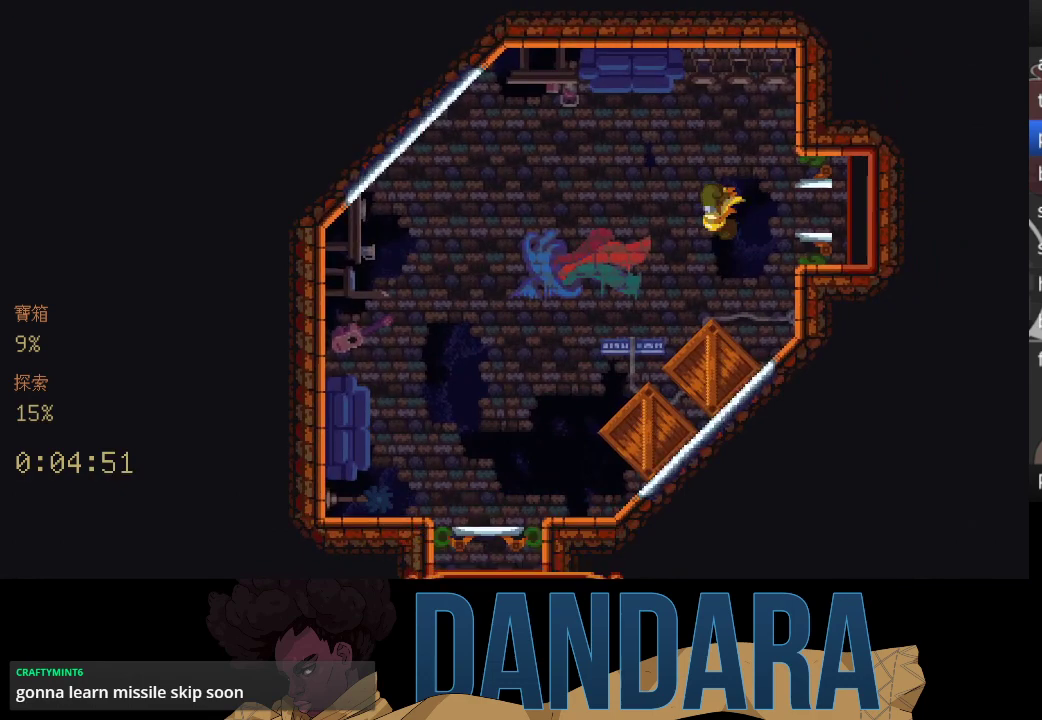
{"buttons": [], "left_stick": "center", "events": []}
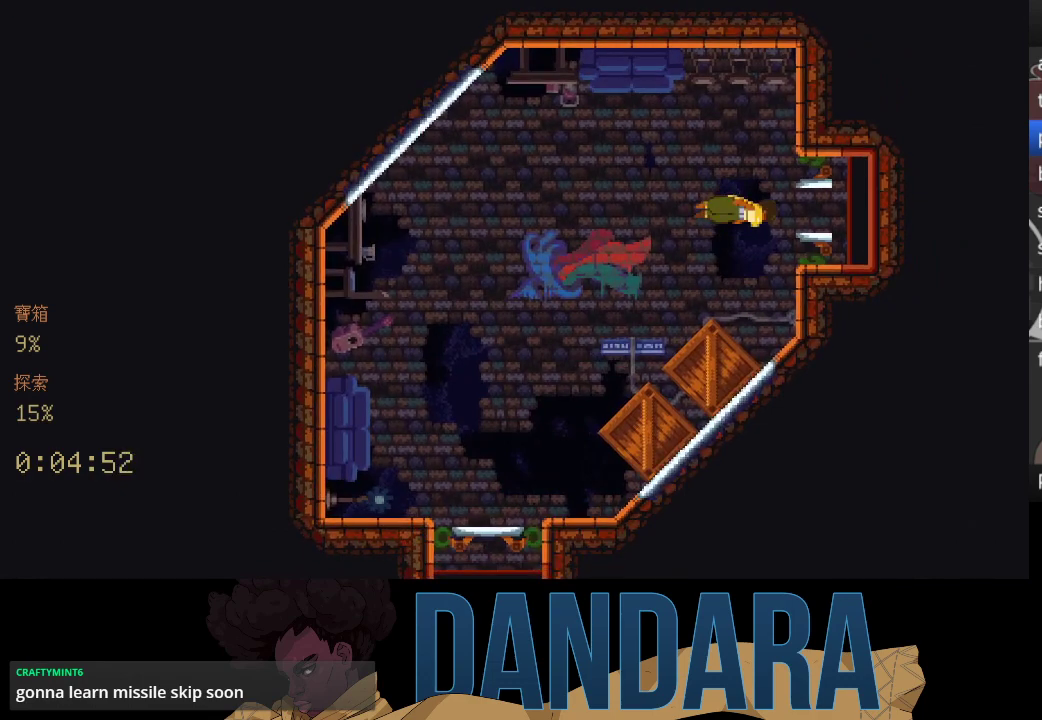
{"buttons": [], "left_stick": "center", "events": []}